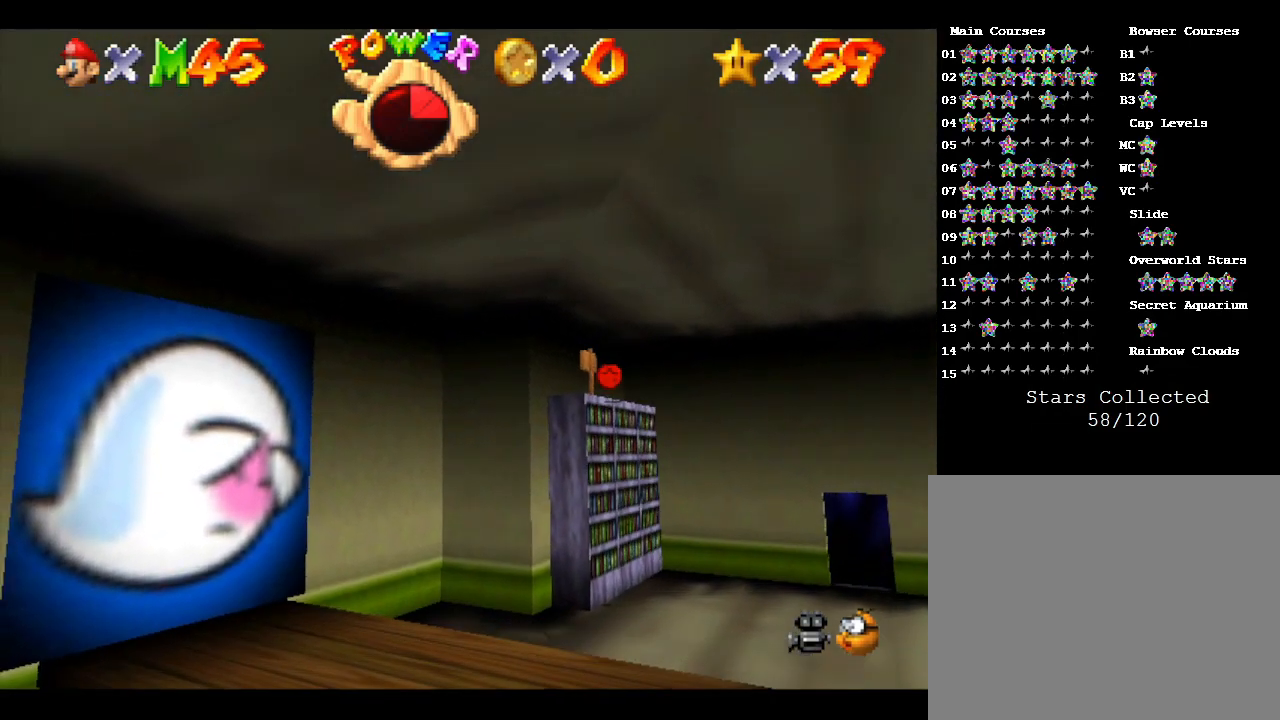
Gameplay with a controller (Nintendo layout); each line is a JSON object with the inputs held at the frame after it. "events" lists button and stick changes between this image and that frame as [ms after this image, input, new state], when the widget could be followed in between. Not read: L3 R3.
{"buttons": [], "left_stick": "up", "events": [[50, "A", "up"], [100, "left_stick", "up-right"], [483, "left_stick", "up"]]}
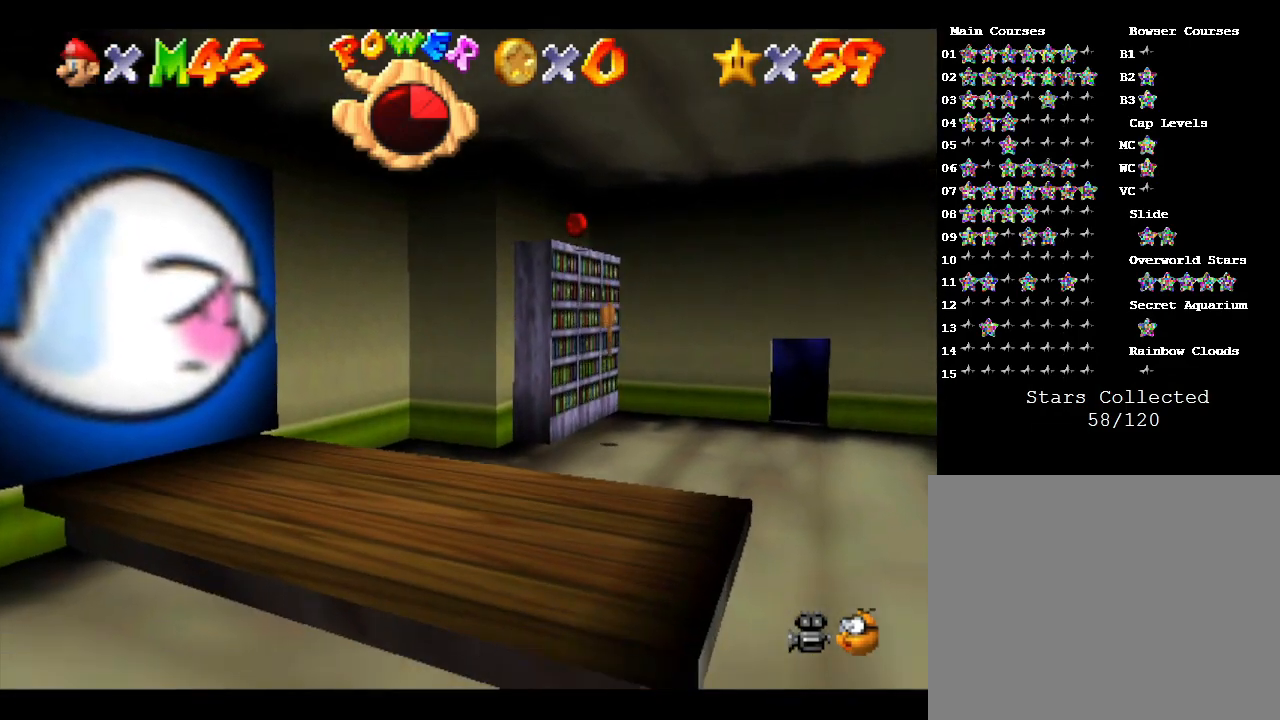
{"buttons": ["A"], "left_stick": "up-left", "events": [[283, "A", "down"], [283, "left_stick", "center"], [433, "left_stick", "up-left"]]}
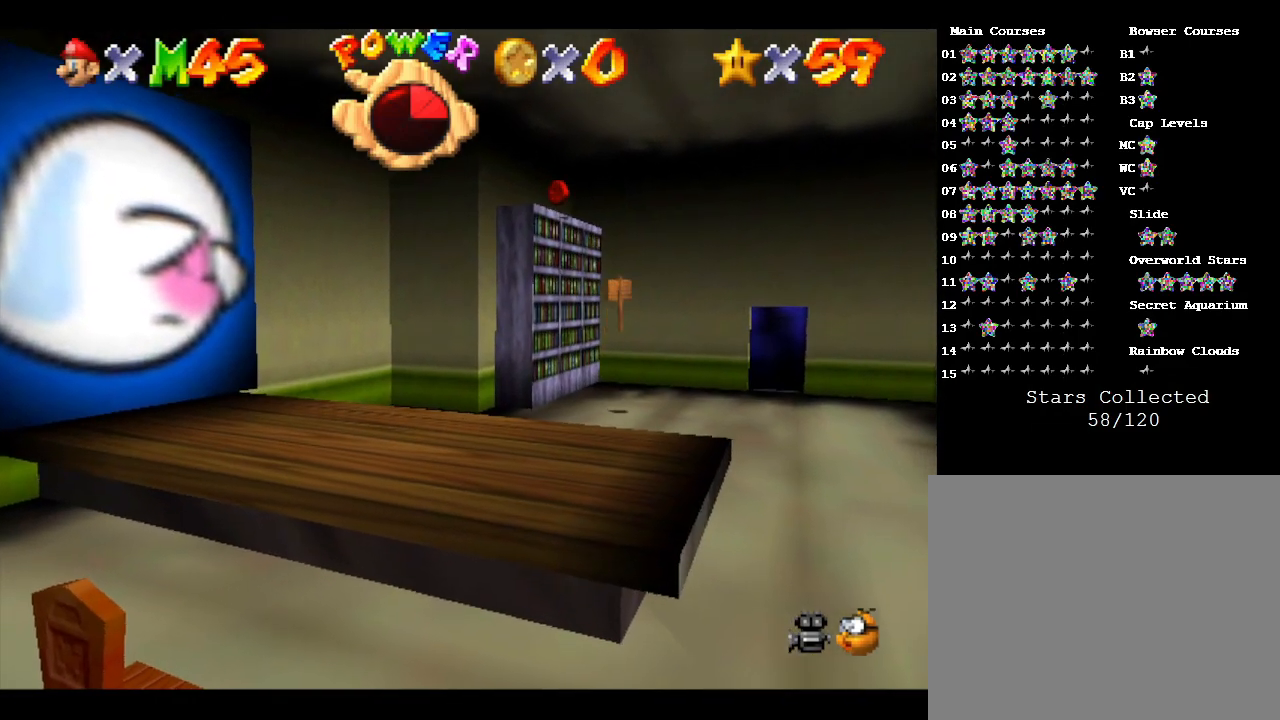
{"buttons": [], "left_stick": "center", "events": [[250, "left_stick", "left"], [300, "A", "up"], [400, "left_stick", "center"]]}
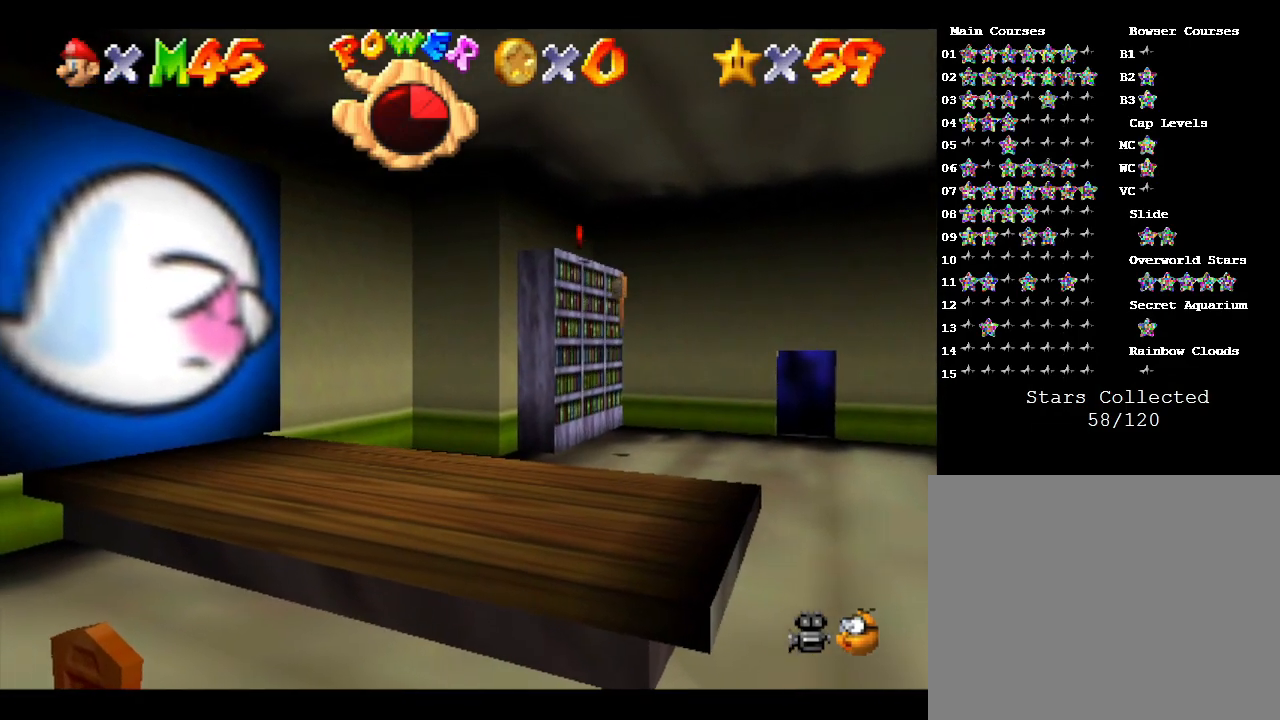
{"buttons": ["A"], "left_stick": "center", "events": [[117, "left_stick", "up-left"], [417, "A", "down"], [417, "left_stick", "center"]]}
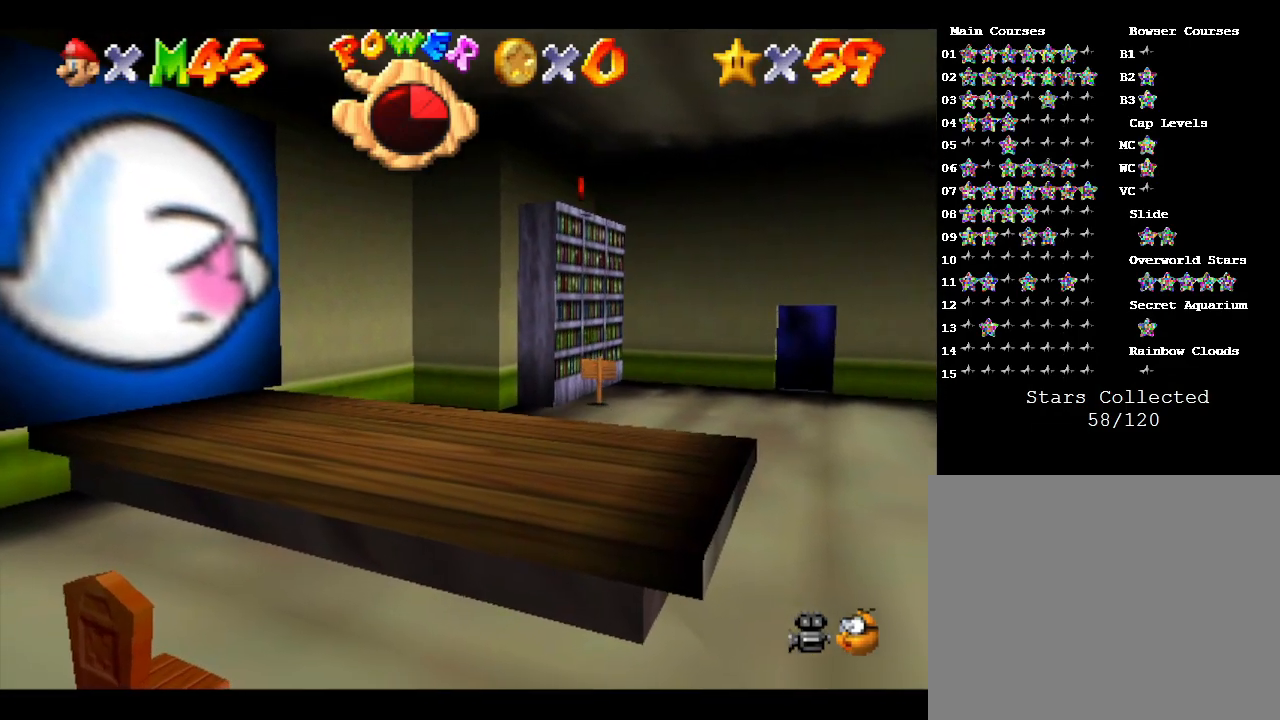
{"buttons": ["A"], "left_stick": "center", "events": [[167, "left_stick", "left"], [383, "A", "up"], [383, "left_stick", "center"], [450, "A", "down"]]}
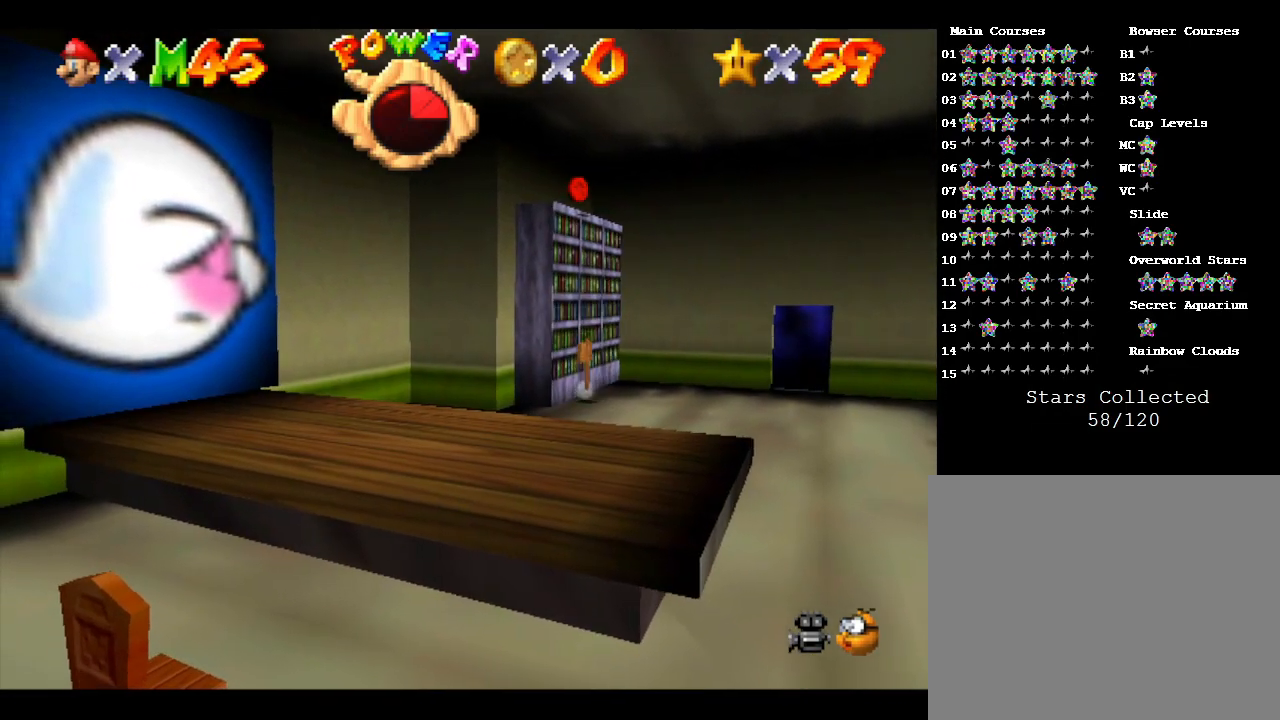
{"buttons": [], "left_stick": "up", "events": [[217, "left_stick", "up"], [400, "A", "up"]]}
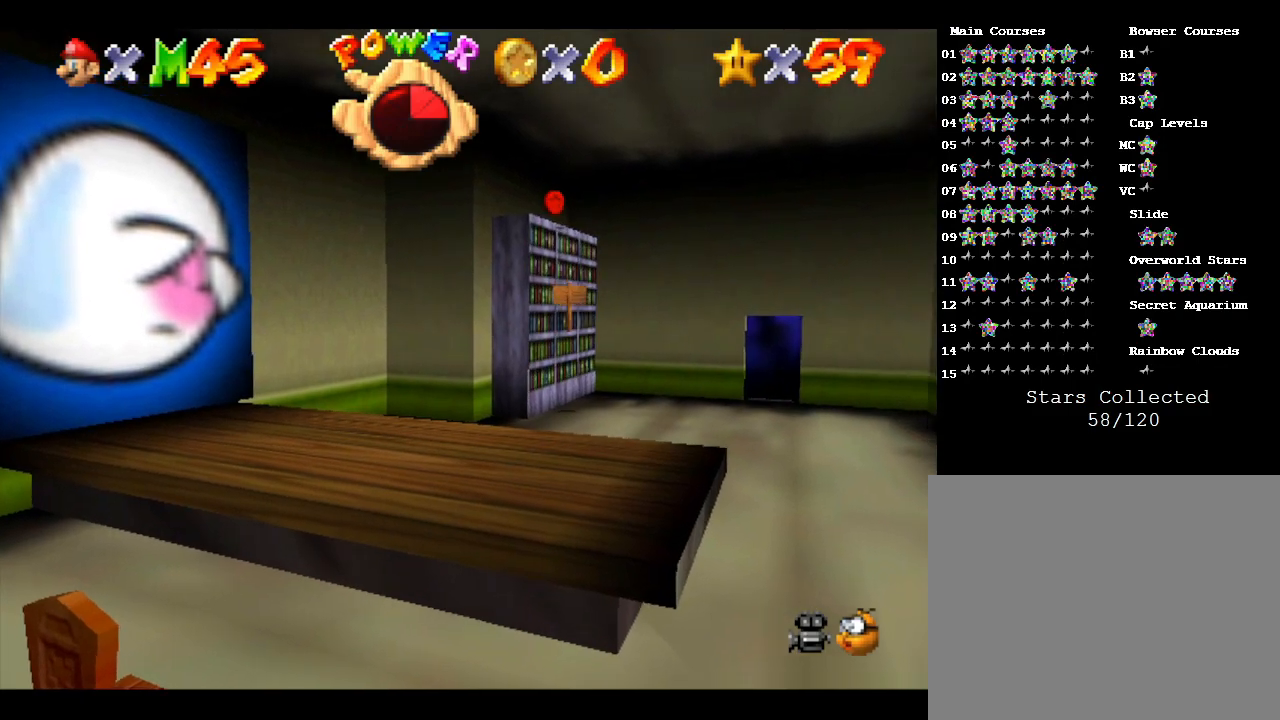
{"buttons": ["A"], "left_stick": "center", "events": [[50, "left_stick", "up-left"], [150, "left_stick", "center"], [300, "A", "down"]]}
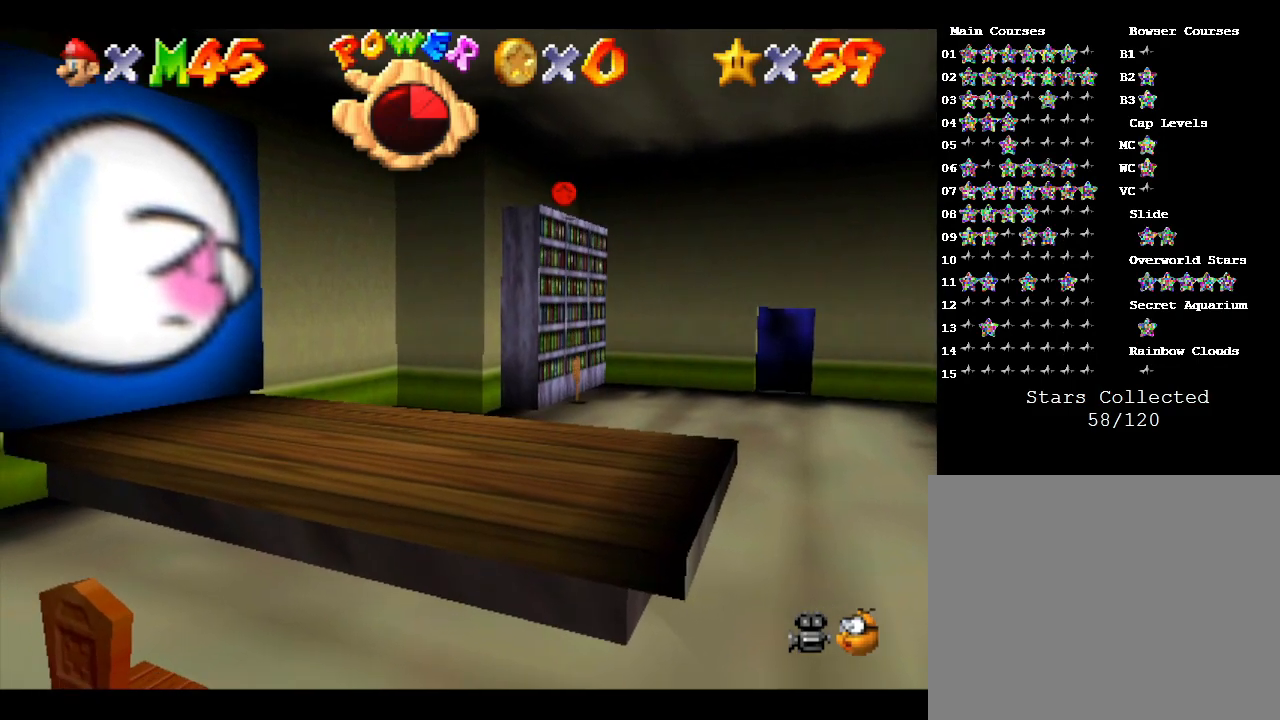
{"buttons": ["A"], "left_stick": "center", "events": [[183, "A", "up"], [267, "A", "down"]]}
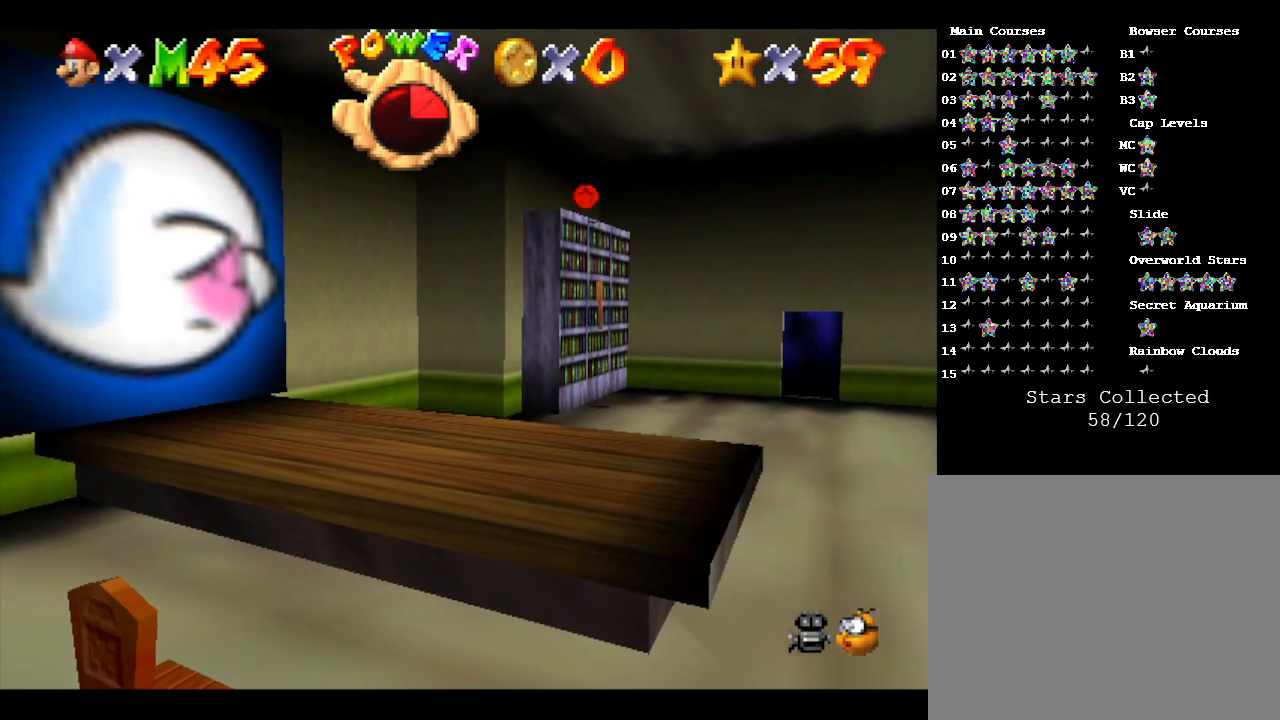
{"buttons": [], "left_stick": "up-left", "events": [[383, "left_stick", "up-left"], [417, "A", "up"]]}
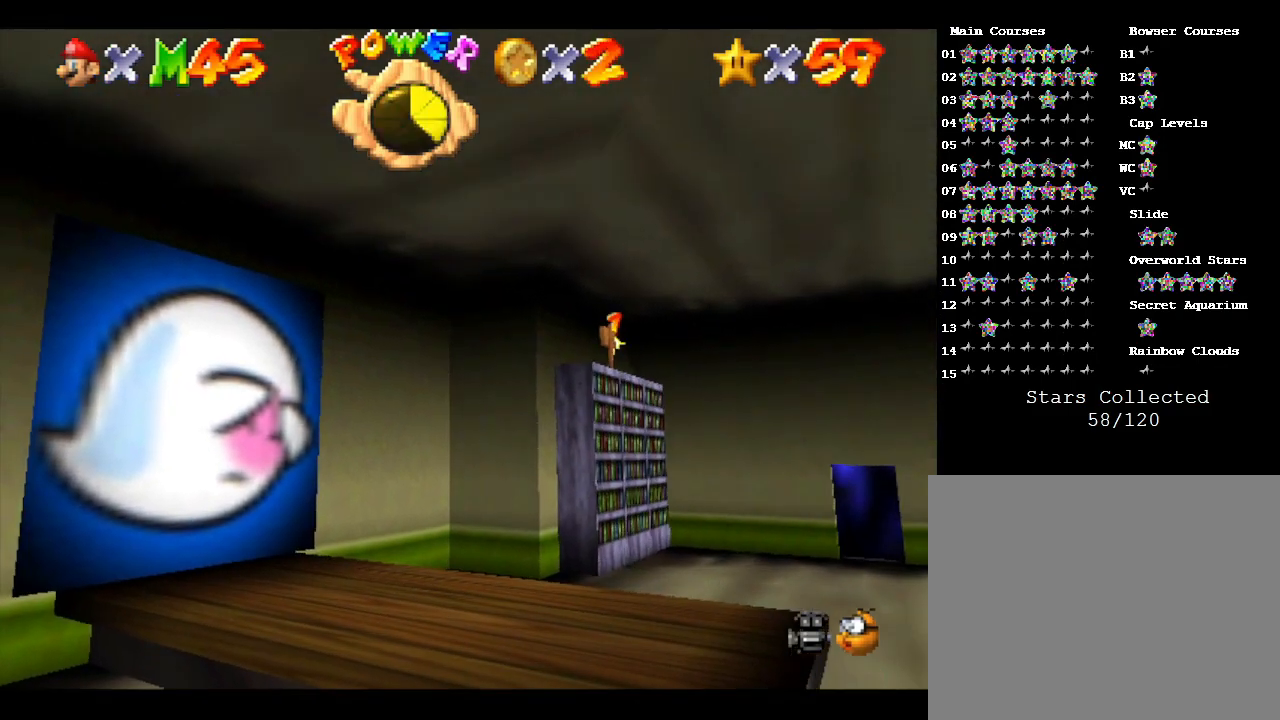
{"buttons": [], "left_stick": "down", "events": [[200, "left_stick", "center"], [433, "left_stick", "down"]]}
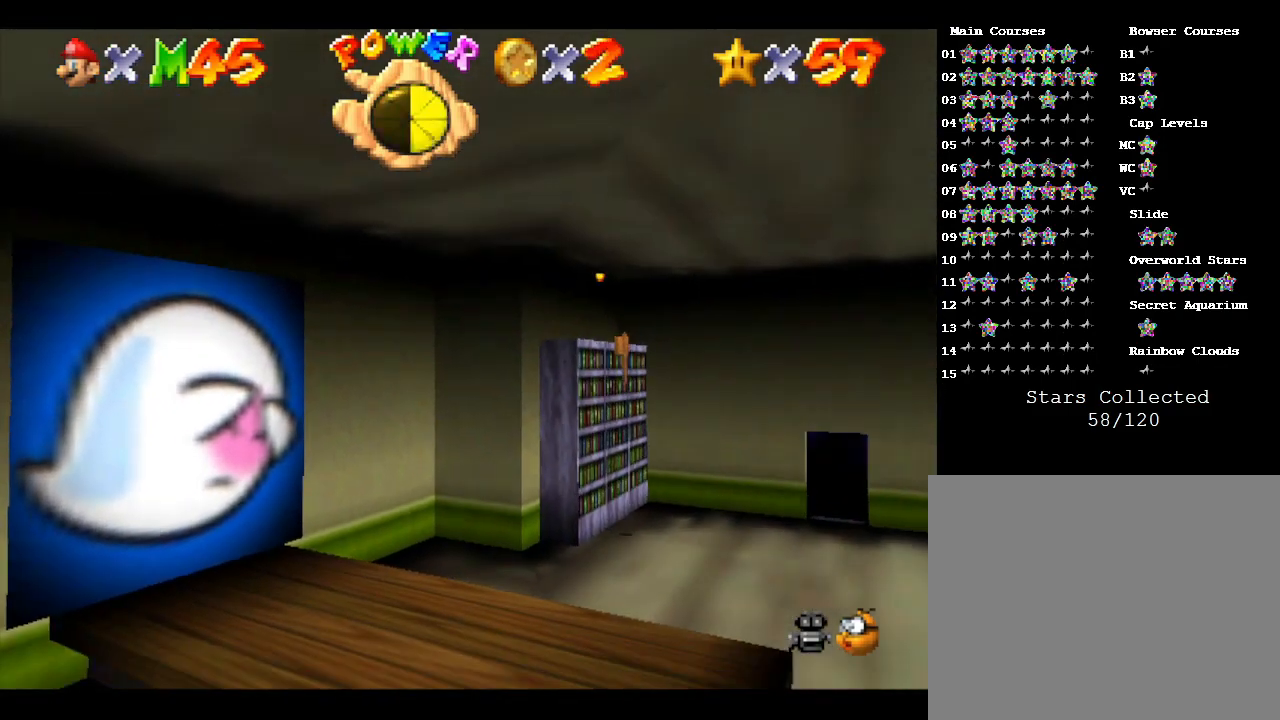
{"buttons": [], "left_stick": "down", "events": []}
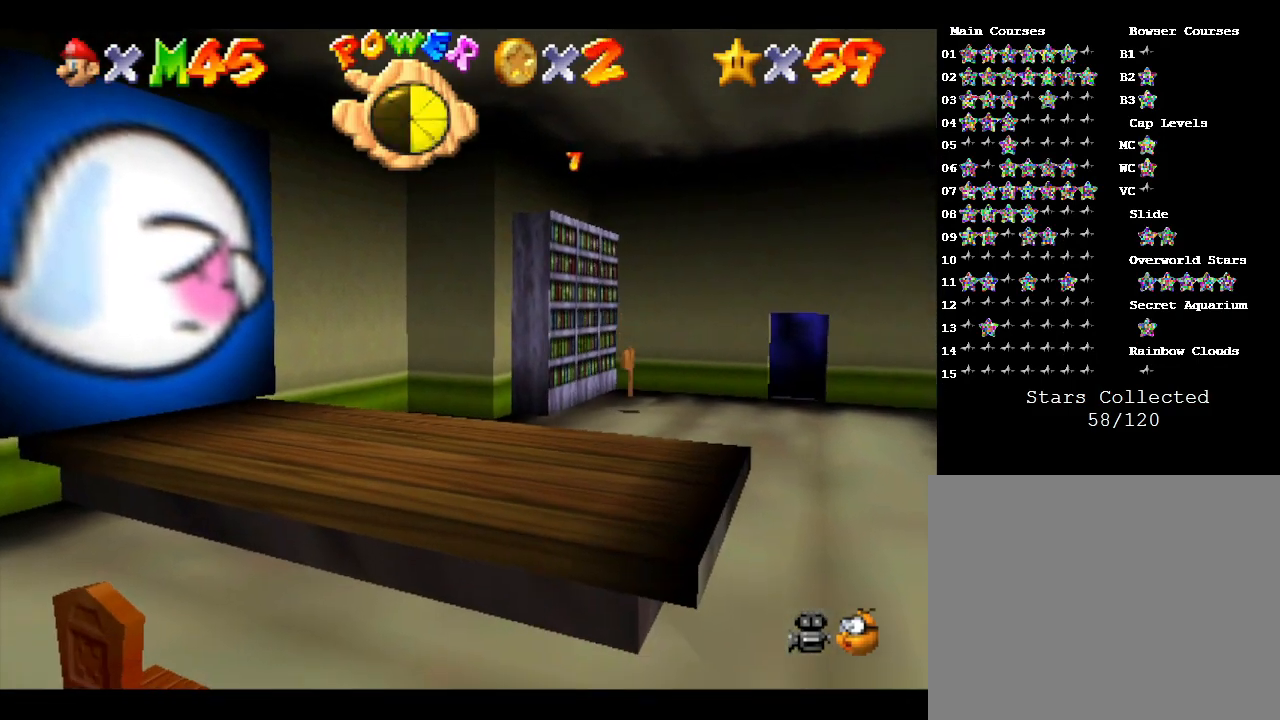
{"buttons": [], "left_stick": "down", "events": []}
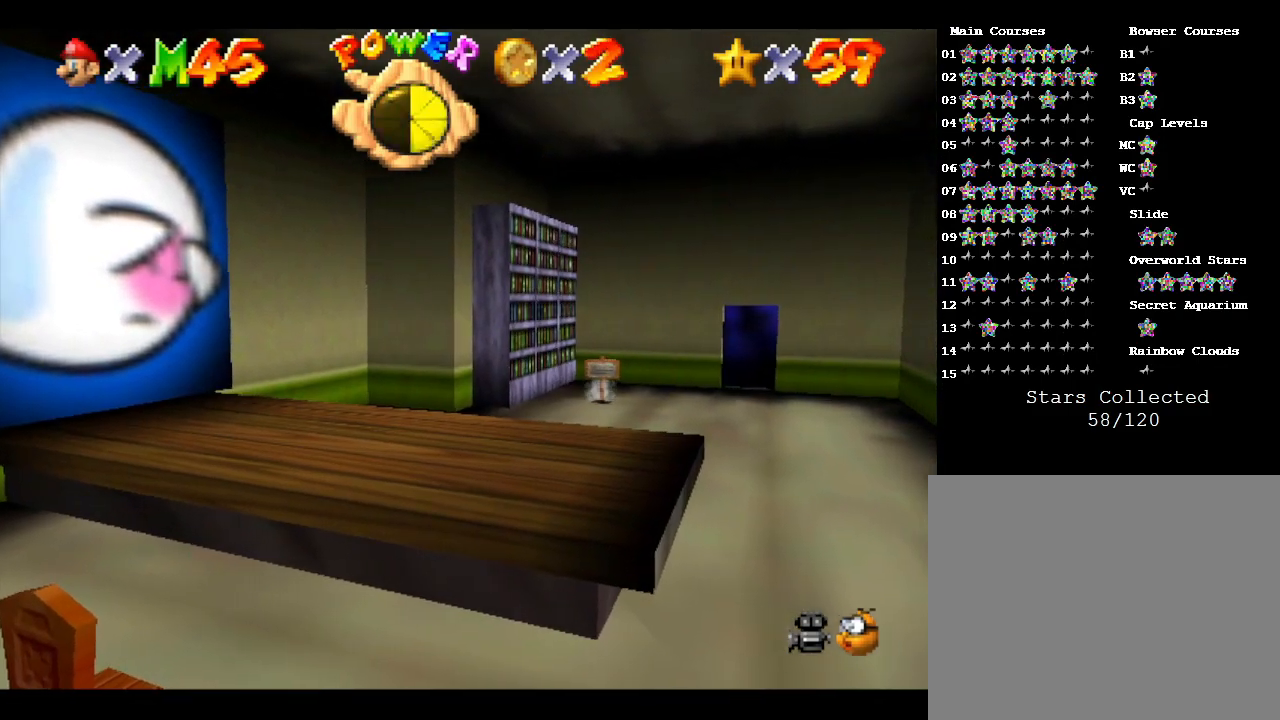
{"buttons": [], "left_stick": "down", "events": []}
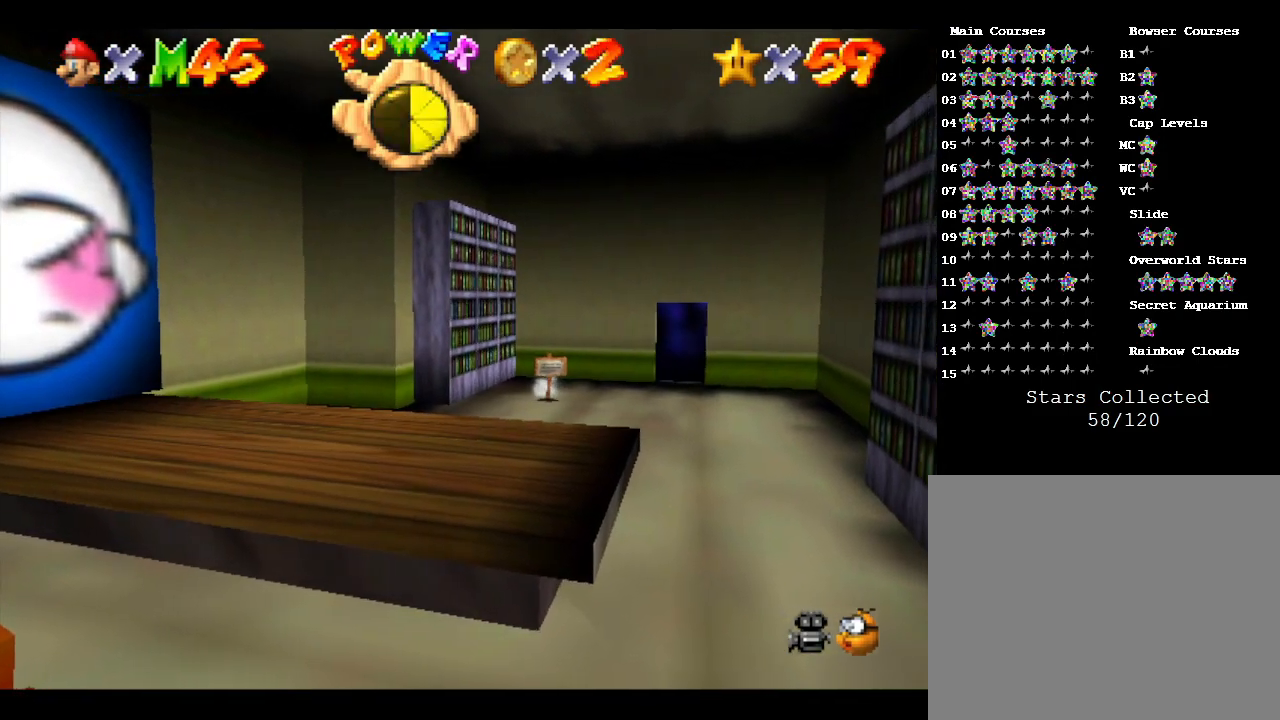
{"buttons": [], "left_stick": "down-right", "events": [[467, "left_stick", "down-right"]]}
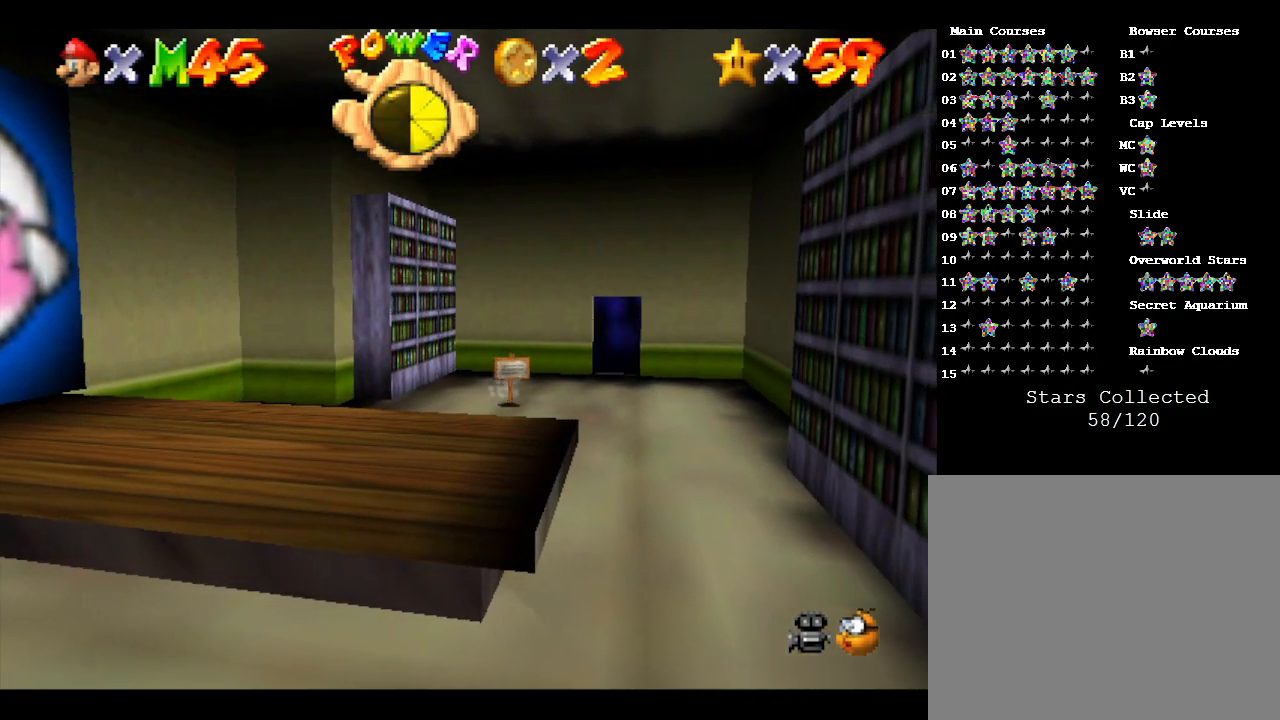
{"buttons": [], "left_stick": "down-right", "events": []}
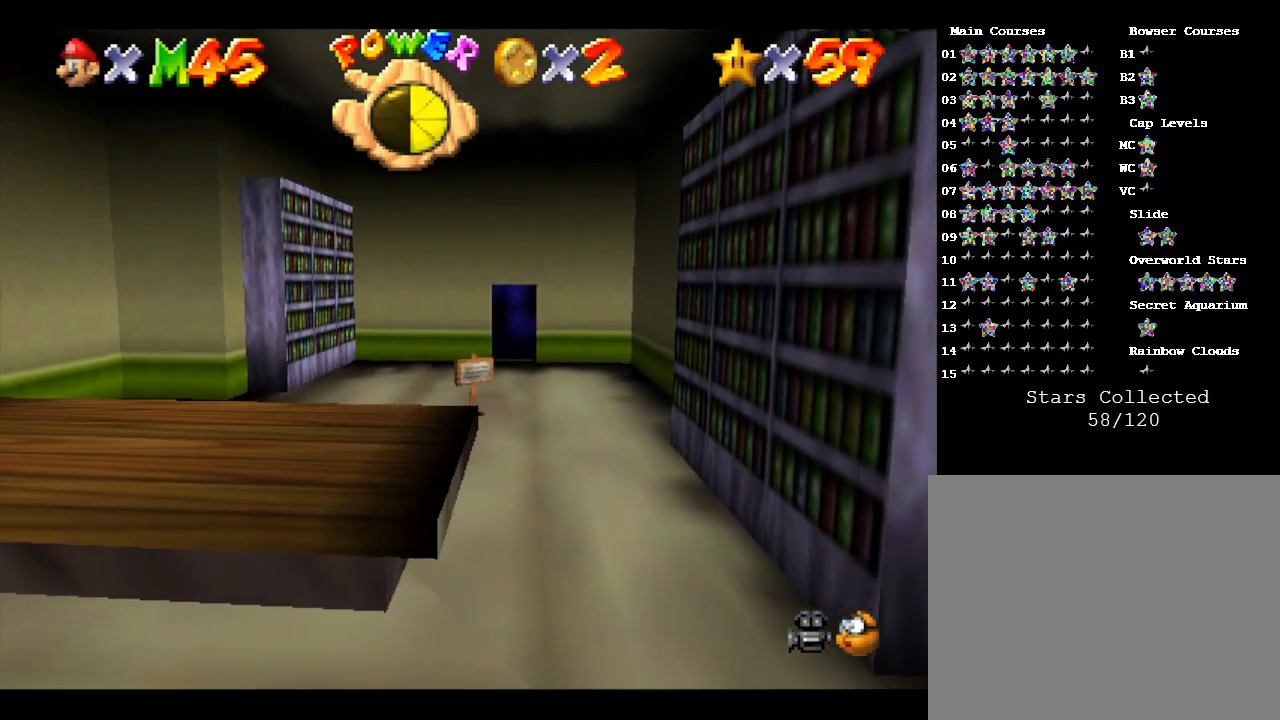
{"buttons": [], "left_stick": "down-right", "events": []}
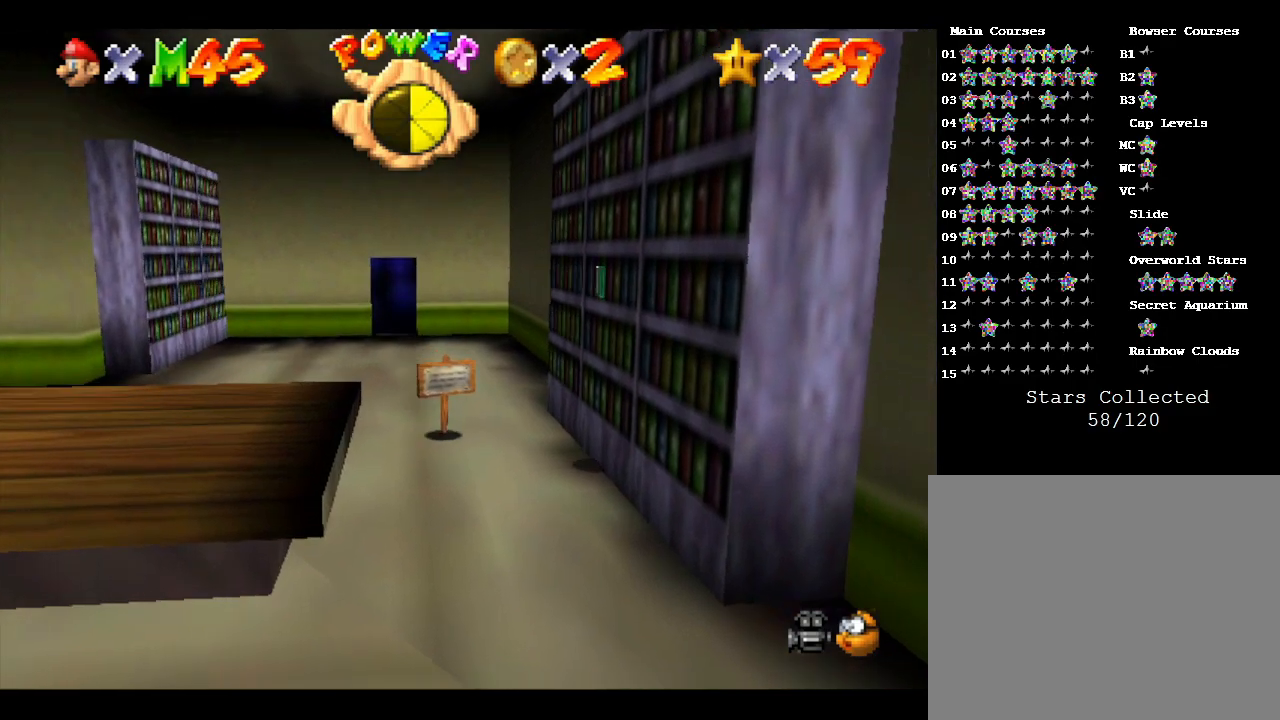
{"buttons": ["A"], "left_stick": "center", "events": [[200, "left_stick", "center"], [233, "A", "down"], [233, "Z", "down"], [300, "A", "up"], [350, "Z", "up"], [383, "A", "down"], [417, "Z", "down"], [450, "A", "up"], [483, "A", "down"], [483, "Z", "up"]]}
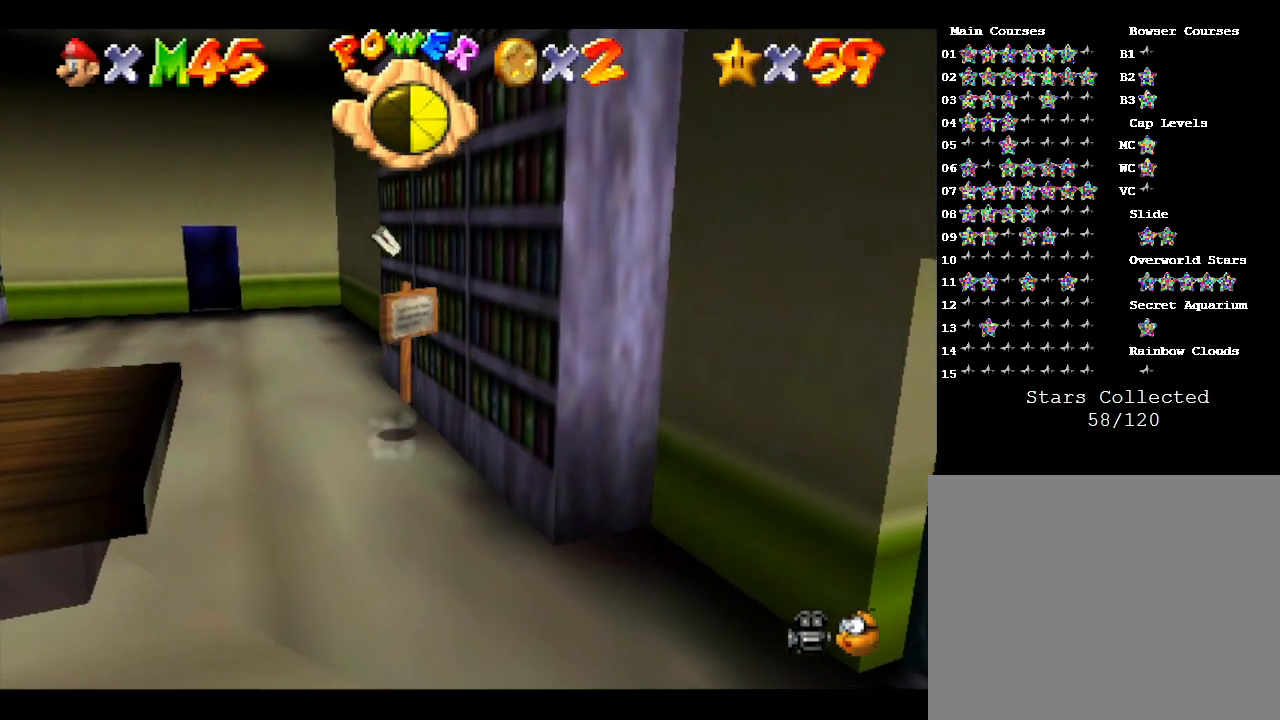
{"buttons": [], "left_stick": "up", "events": [[33, "Z", "down"], [67, "A", "up"], [67, "Z", "up"], [100, "A", "down"], [100, "left_stick", "up-left"], [133, "Z", "down"], [167, "A", "up"], [167, "Z", "up"], [233, "A", "down"], [233, "Z", "down"], [233, "left_stick", "up"], [317, "A", "up"], [317, "Z", "up"], [367, "A", "down"], [367, "Z", "down"], [433, "A", "up"], [433, "Z", "up"]]}
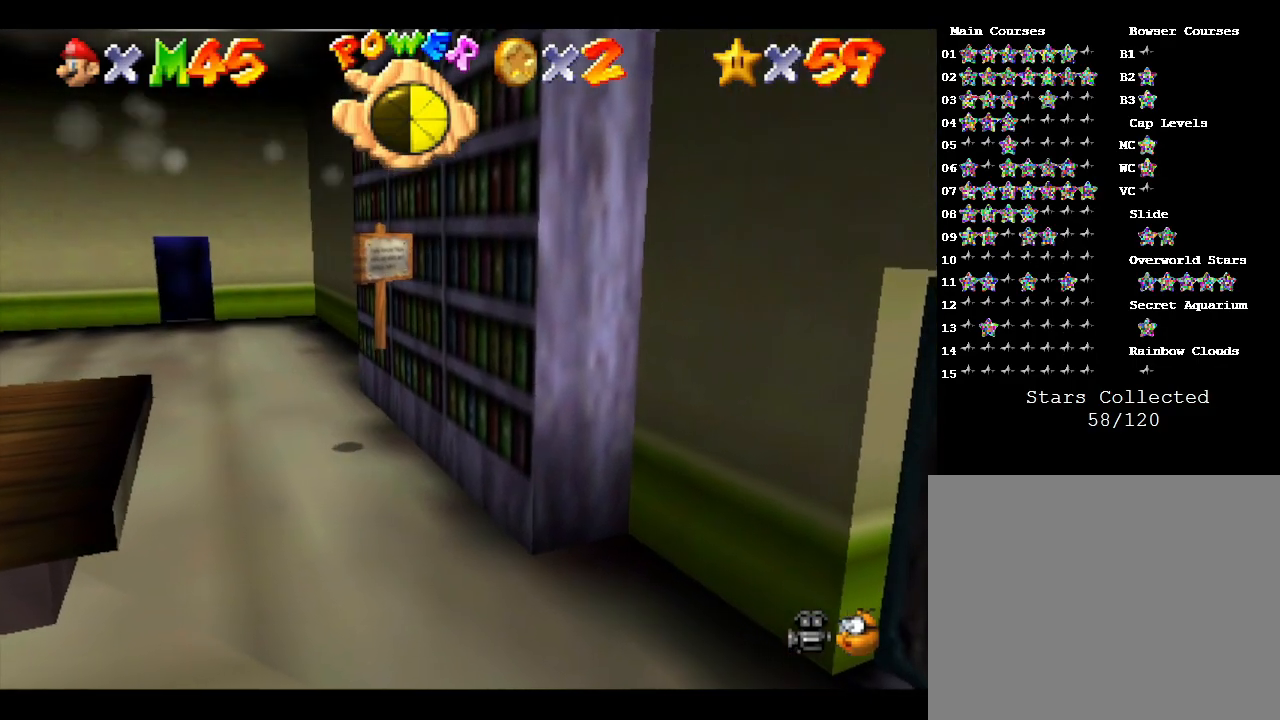
{"buttons": [], "left_stick": "up-left", "events": [[50, "left_stick", "center"], [250, "left_stick", "up-left"]]}
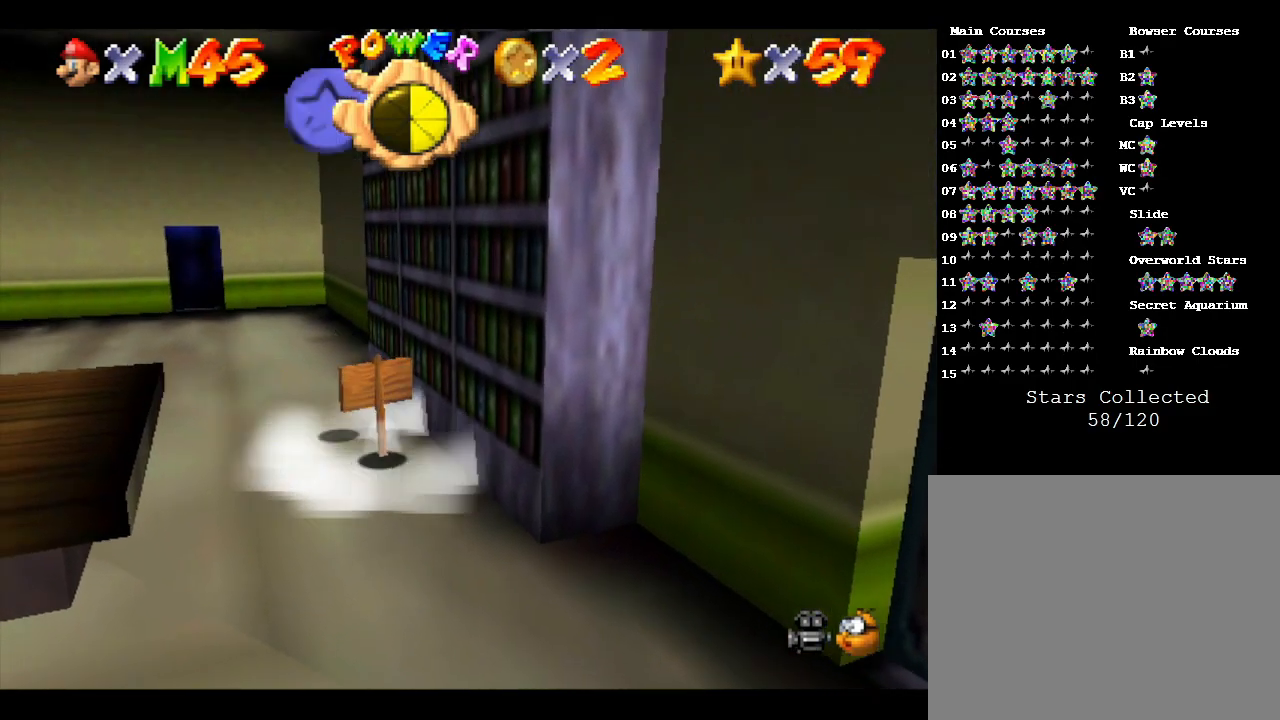
{"buttons": [], "left_stick": "center", "events": [[250, "left_stick", "center"]]}
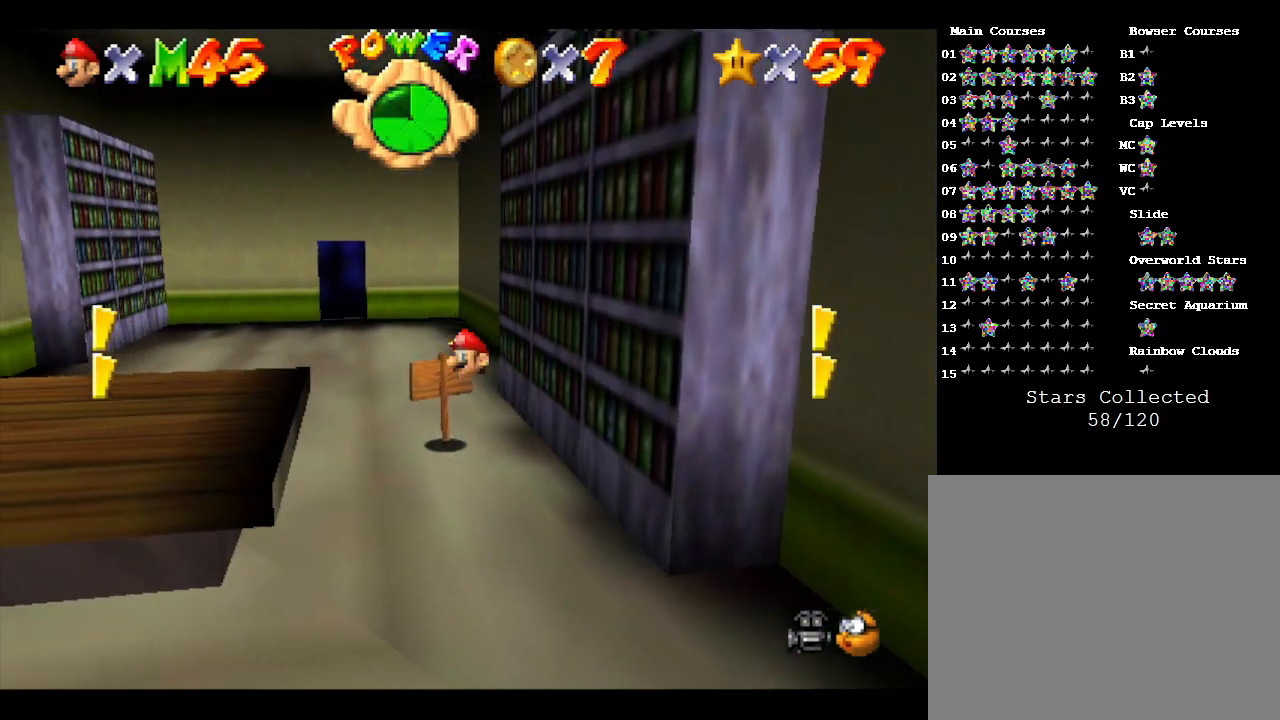
{"buttons": [], "left_stick": "center", "events": [[17, "left_stick", "down-left"], [167, "left_stick", "down"], [300, "left_stick", "center"]]}
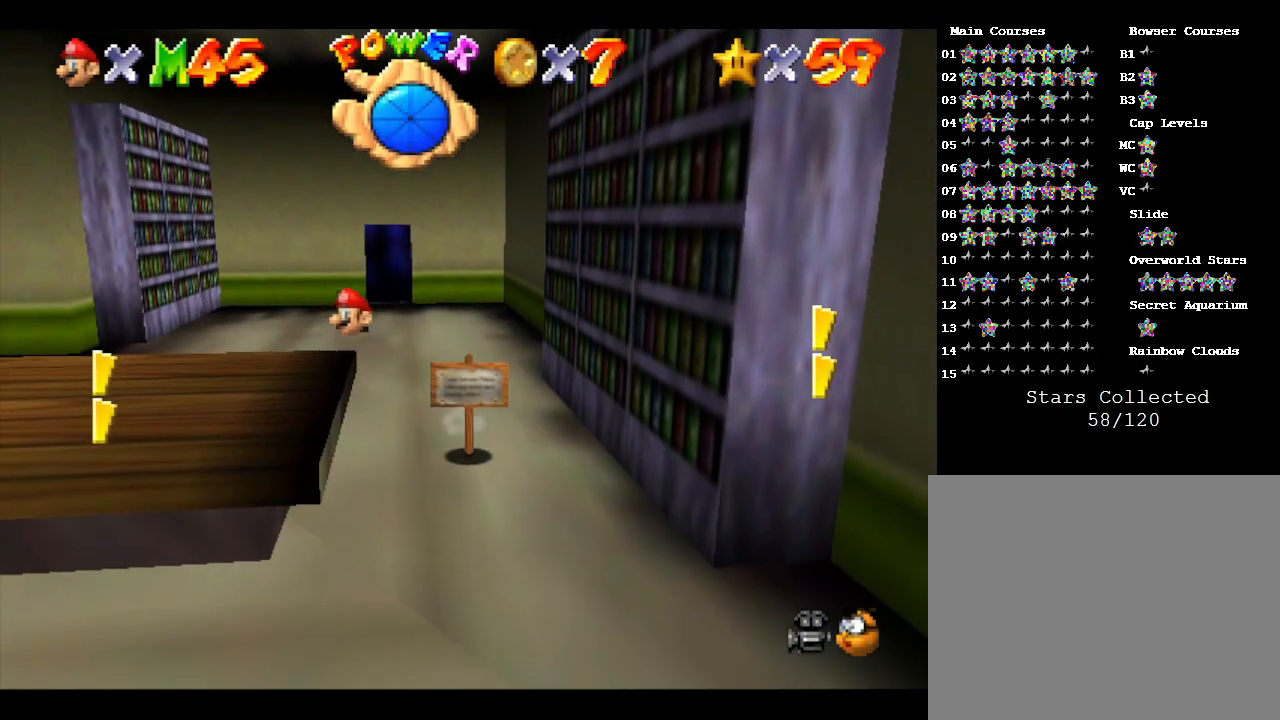
{"buttons": [], "left_stick": "up", "events": [[133, "left_stick", "up"]]}
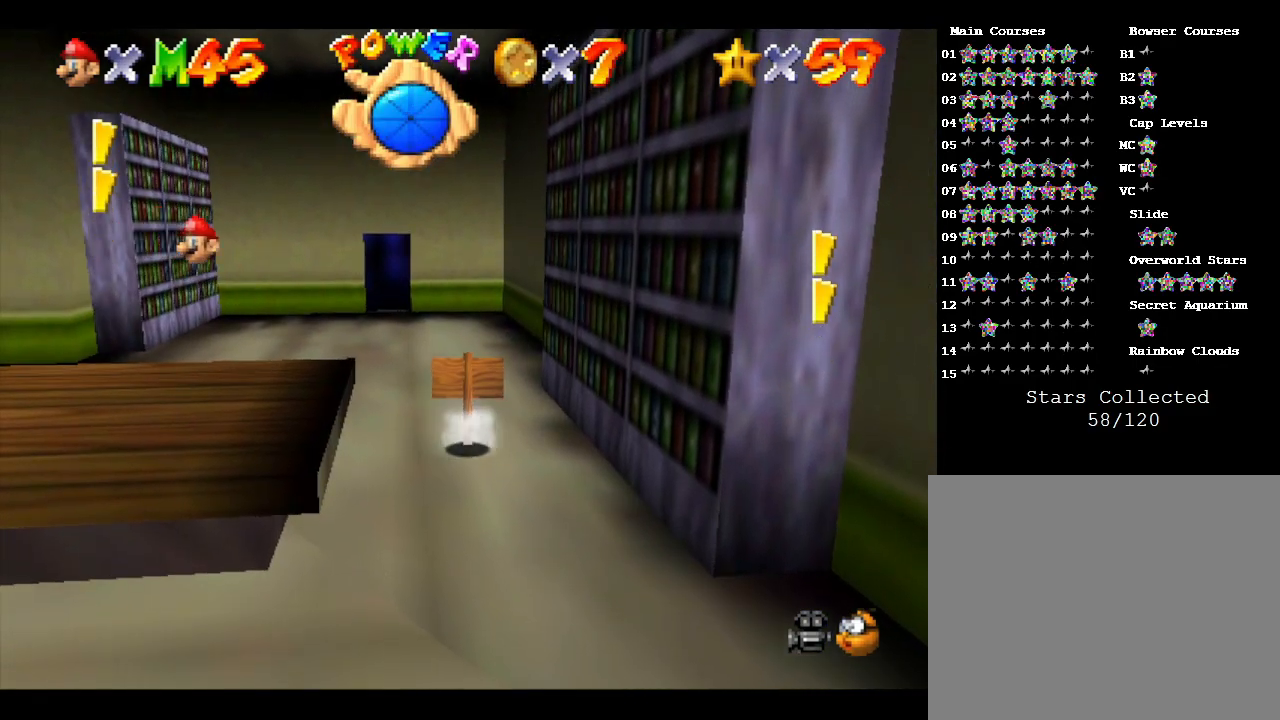
{"buttons": [], "left_stick": "center", "events": [[17, "left_stick", "center"]]}
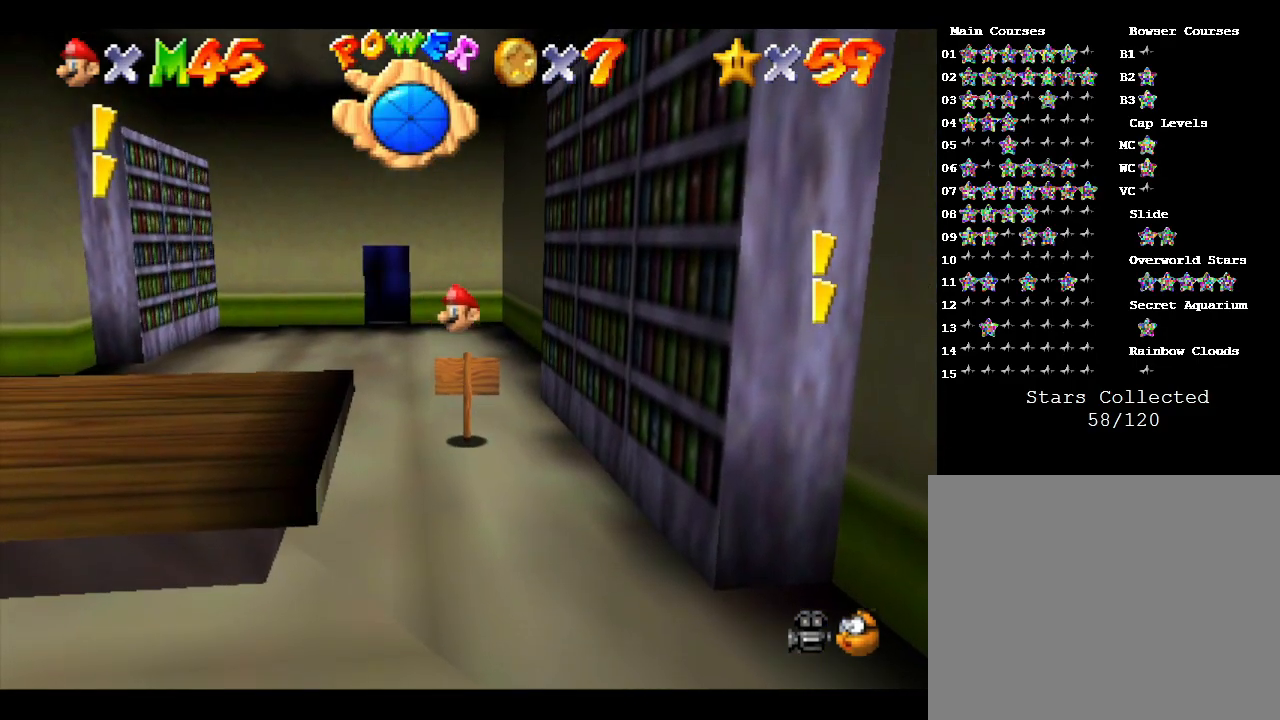
{"buttons": [], "left_stick": "center", "events": []}
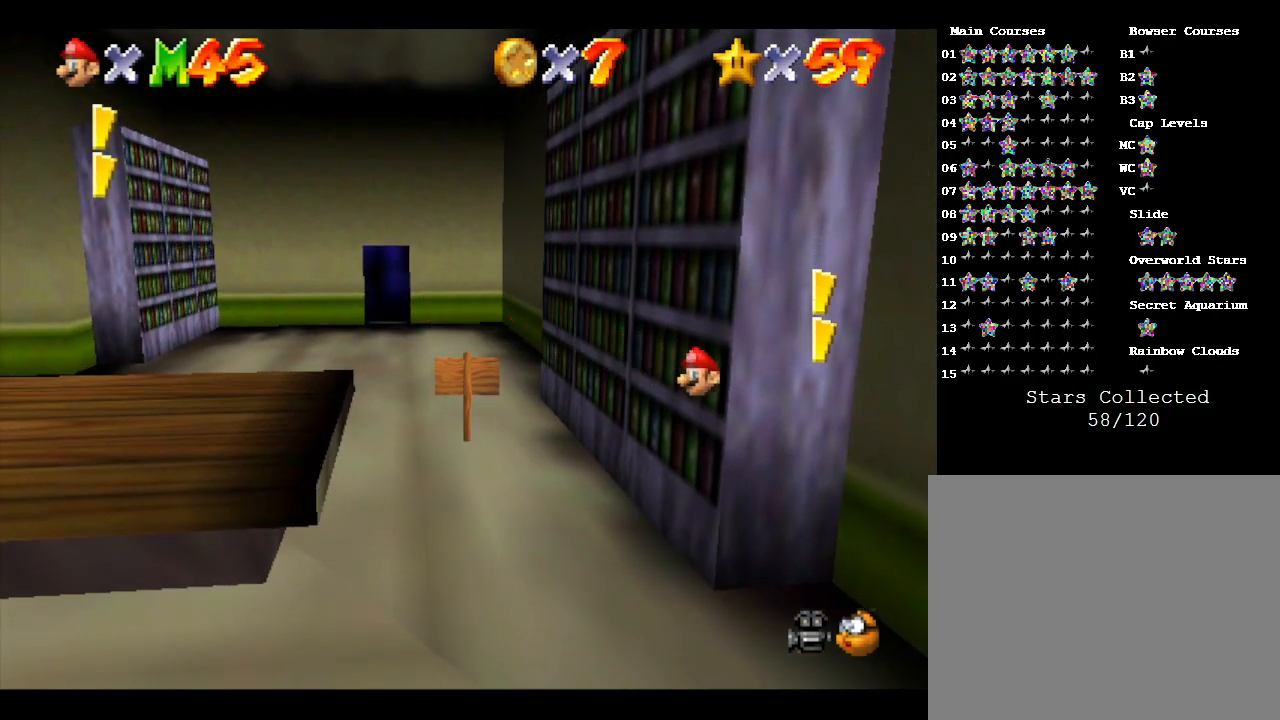
{"buttons": [], "left_stick": "down", "events": [[267, "left_stick", "down"]]}
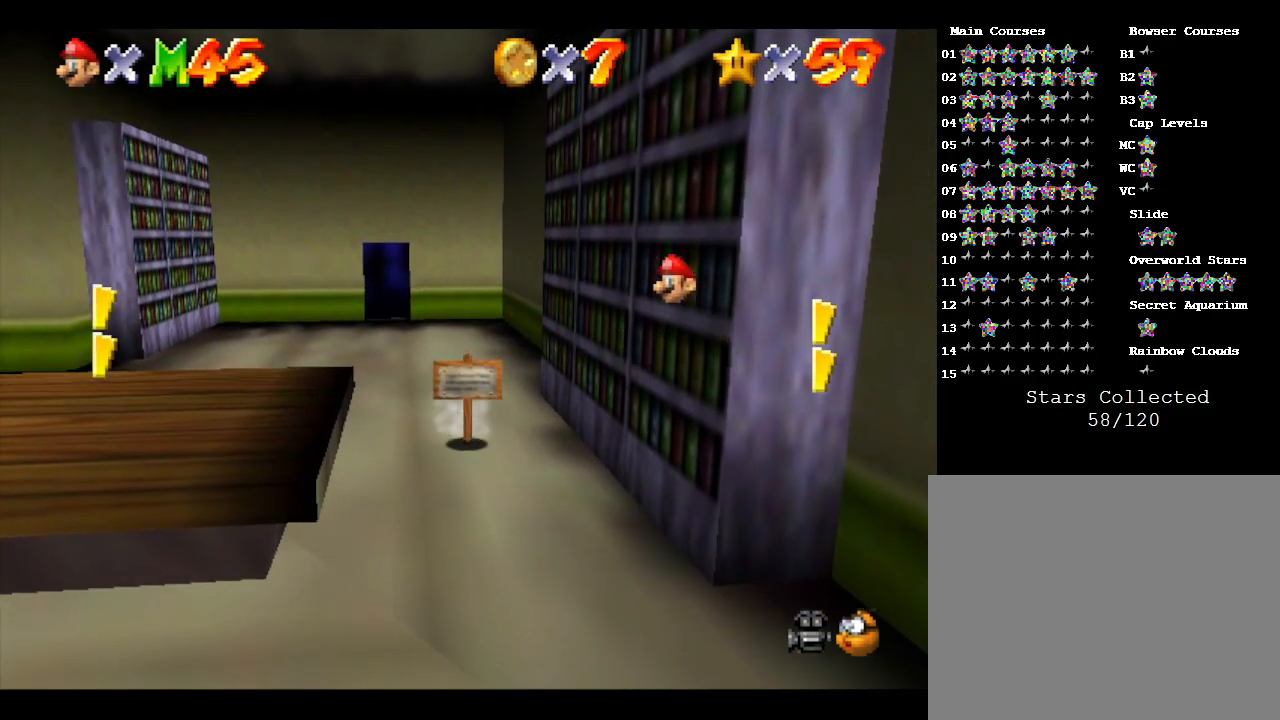
{"buttons": [], "left_stick": "down", "events": [[100, "left_stick", "up"], [400, "left_stick", "center"], [467, "left_stick", "down"]]}
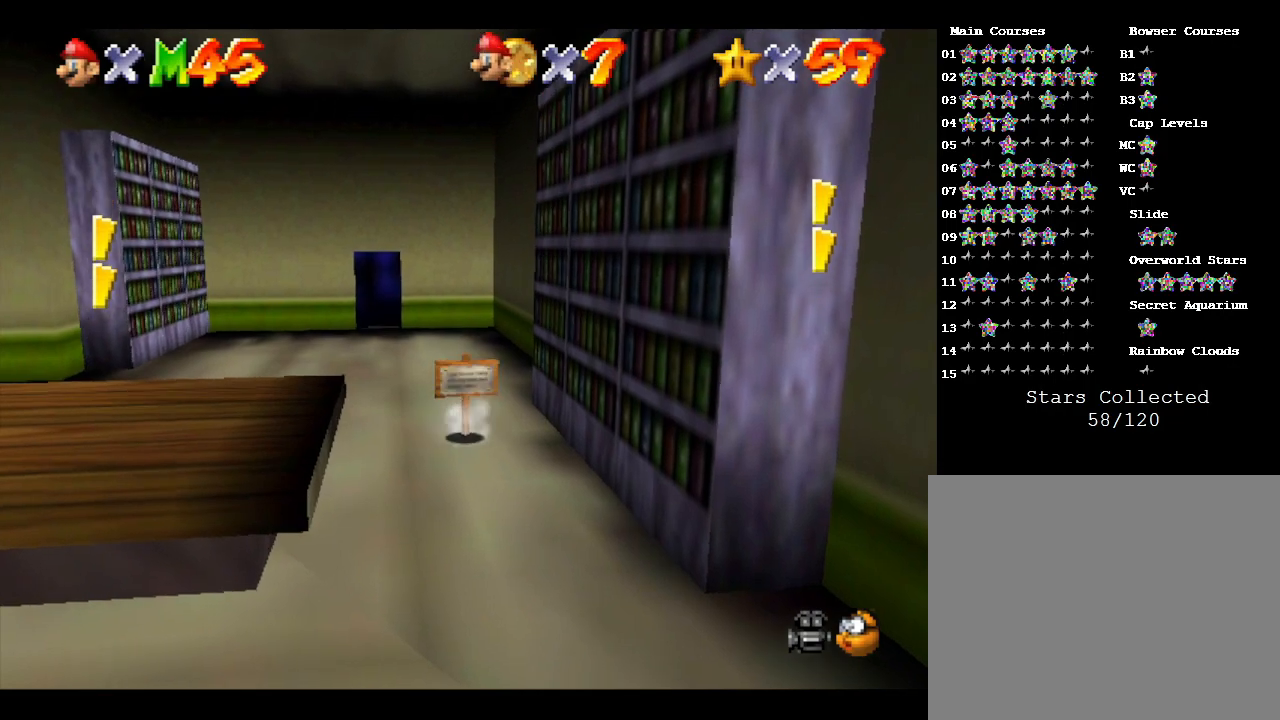
{"buttons": [], "left_stick": "up", "events": [[300, "left_stick", "up"]]}
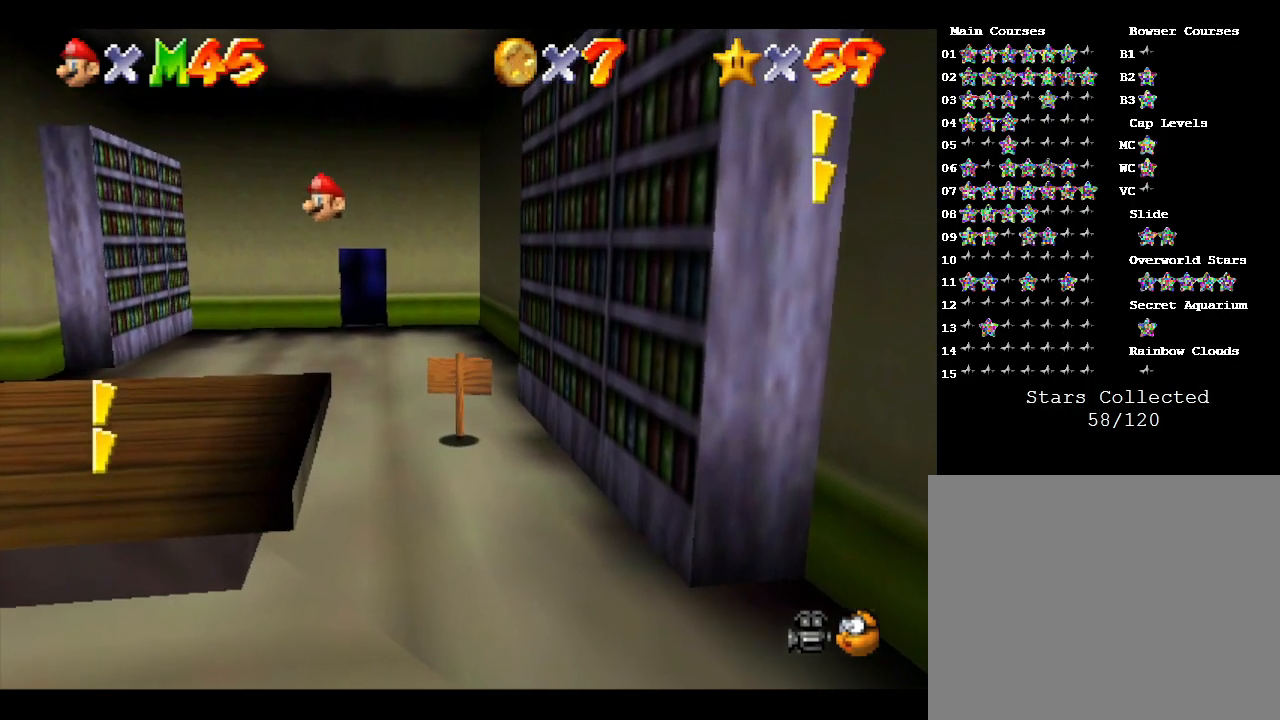
{"buttons": [], "left_stick": "down", "events": [[150, "left_stick", "center"], [483, "left_stick", "down"]]}
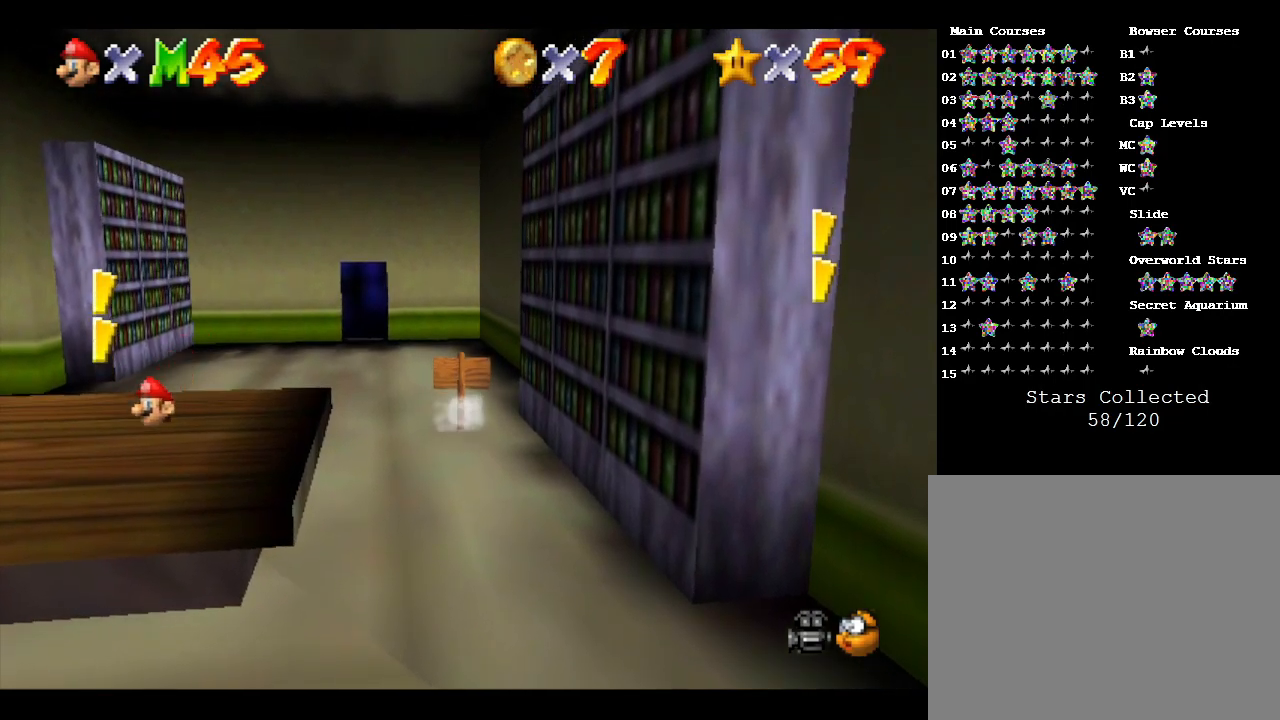
{"buttons": [], "left_stick": "center", "events": [[383, "left_stick", "center"]]}
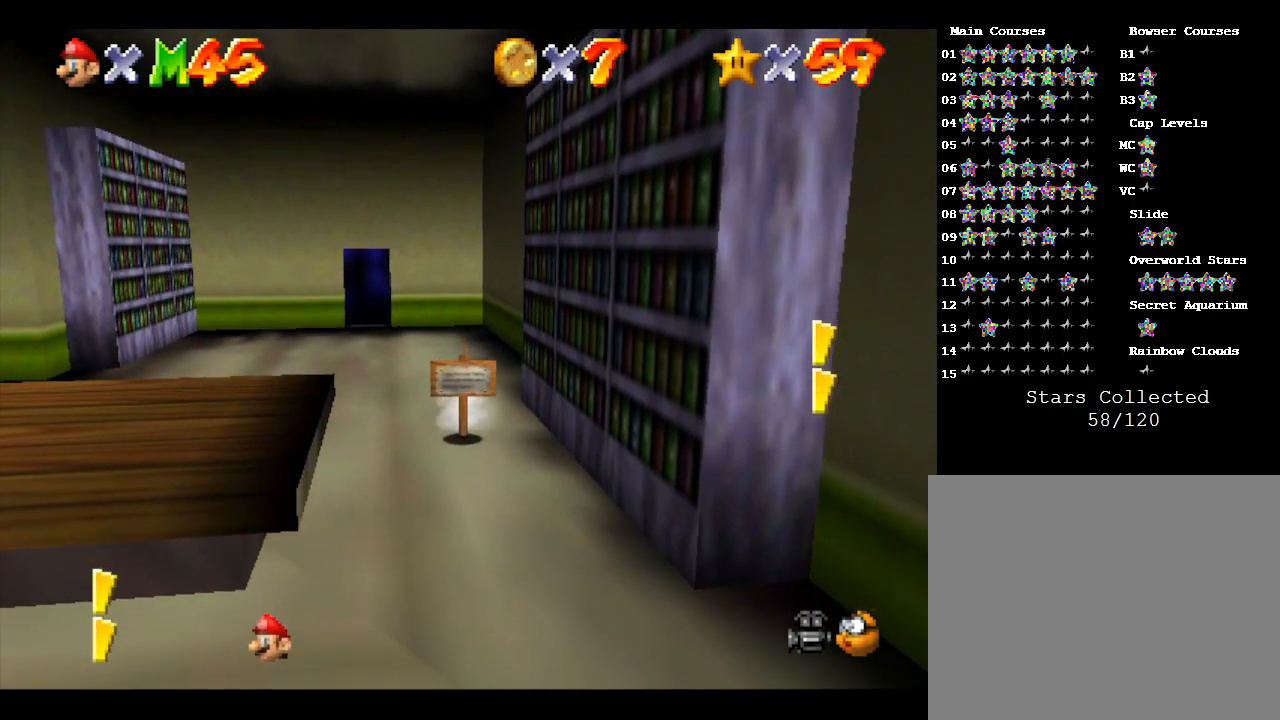
{"buttons": [], "left_stick": "center", "events": []}